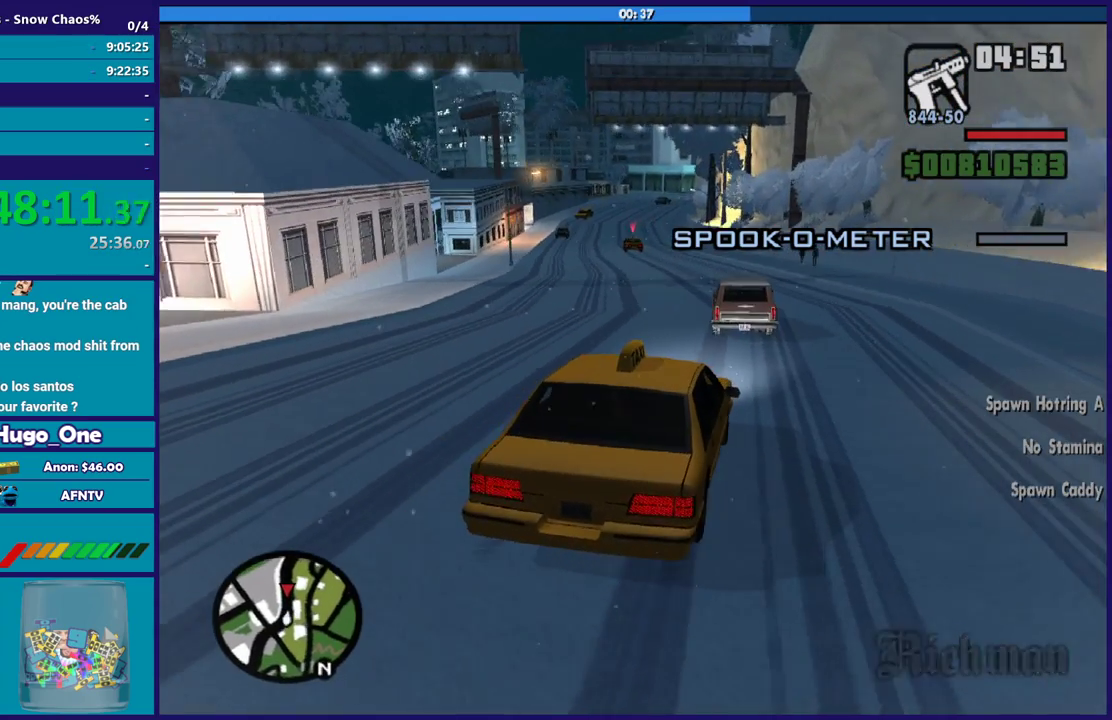
Gameplay with a controller (Xbox layout); each line is a JSON object with the inputs held at the frame after it. "events" lists button and stick changes between this image and that frame as [ms after this image, input, new state], when the widget could be followed in between.
{"buttons": [], "left_stick": "center", "right_stick": "left", "events": [[100, "left_stick", "center"], [267, "L2", "down"], [367, "L2", "up"], [400, "left_stick", "down-right"], [500, "left_stick", "center"]]}
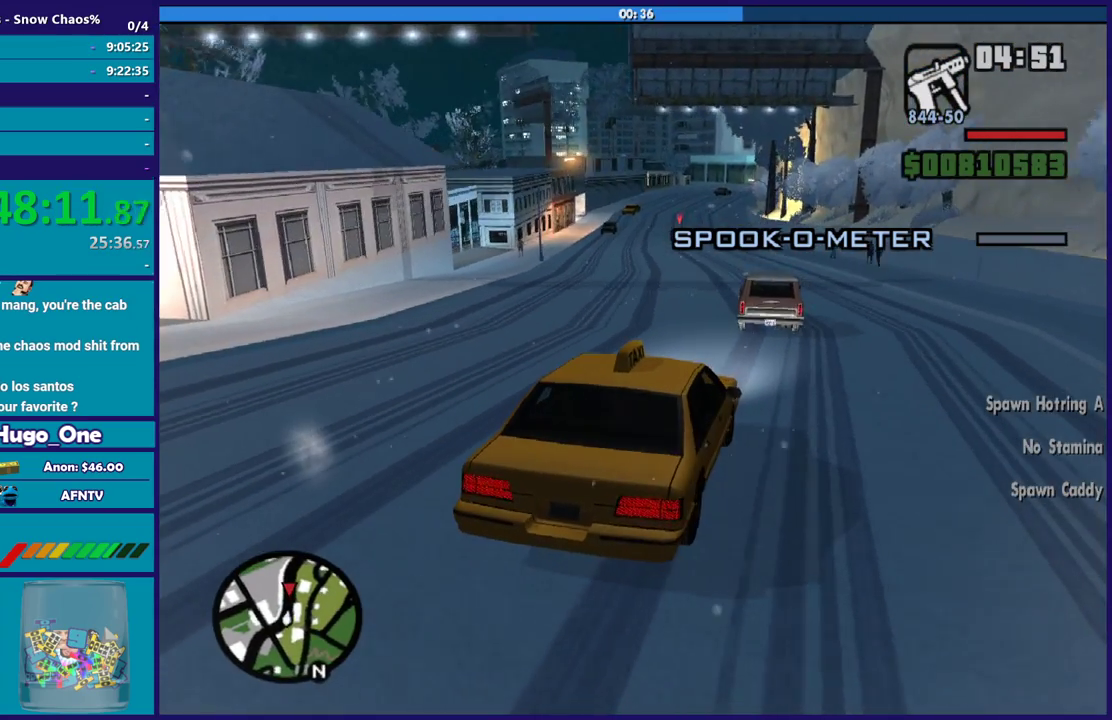
{"buttons": ["R2"], "left_stick": "center", "right_stick": "left", "events": [[334, "R2", "down"]]}
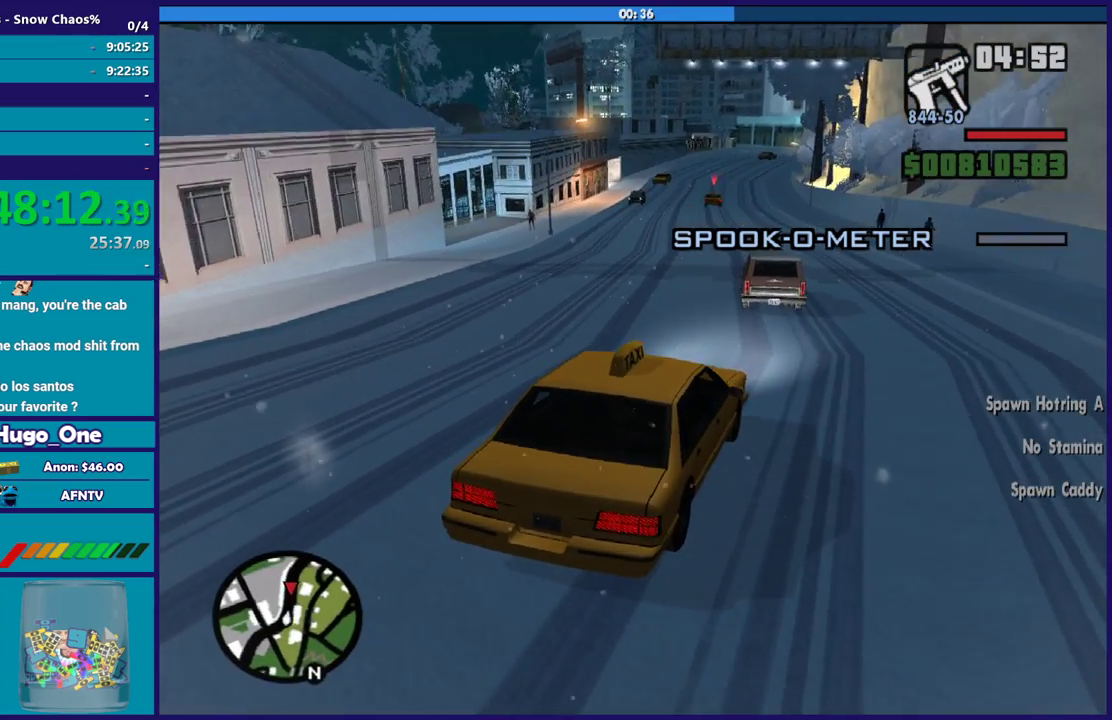
{"buttons": [], "left_stick": "down-right", "right_stick": "left", "events": [[100, "left_stick", "down-right"], [233, "left_stick", "center"], [266, "R2", "up"], [400, "left_stick", "down-right"]]}
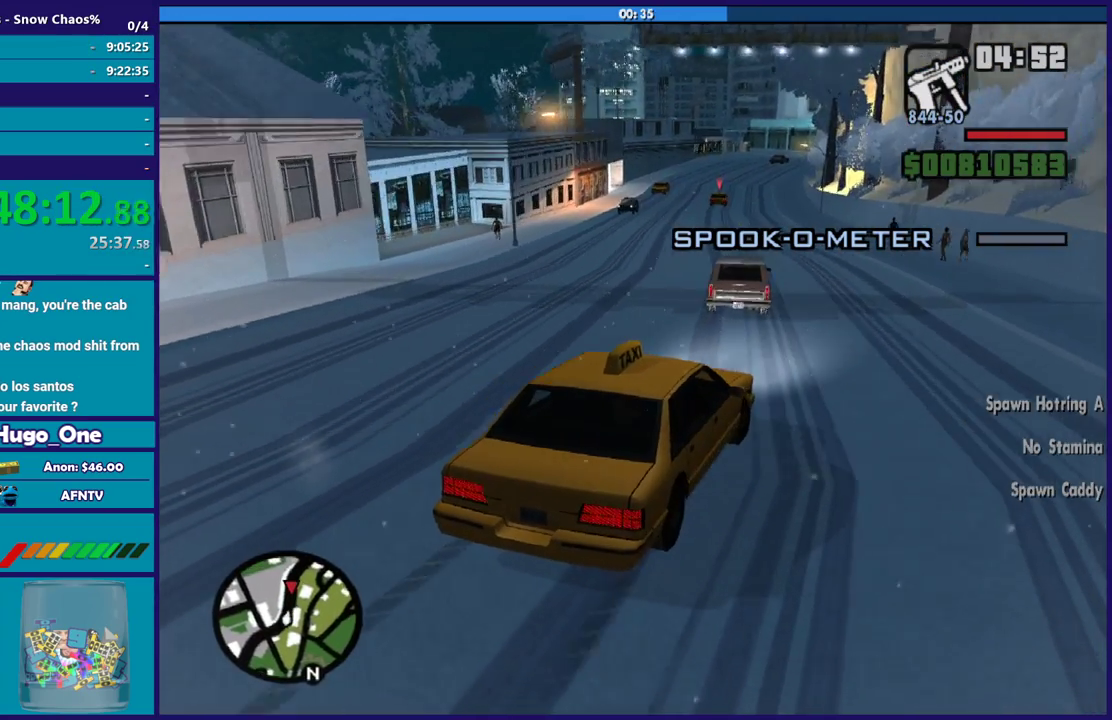
{"buttons": [], "left_stick": "left", "right_stick": "left", "events": [[267, "left_stick", "left"]]}
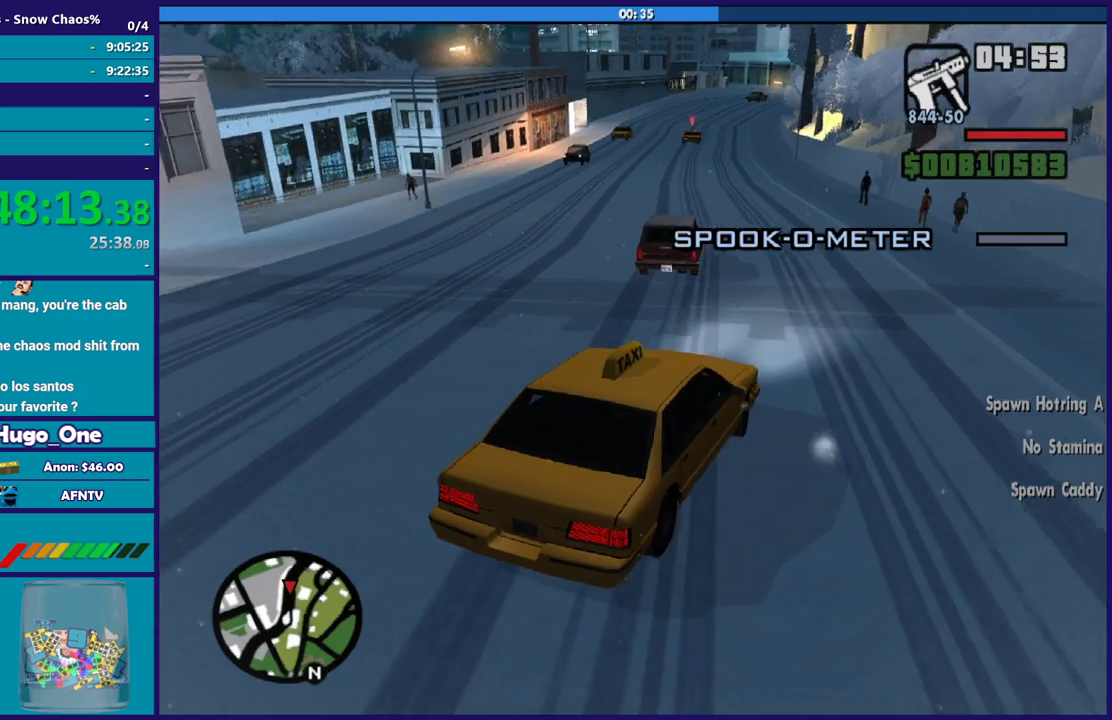
{"buttons": ["R2"], "left_stick": "center", "right_stick": "left", "events": [[200, "left_stick", "center"], [467, "R2", "down"]]}
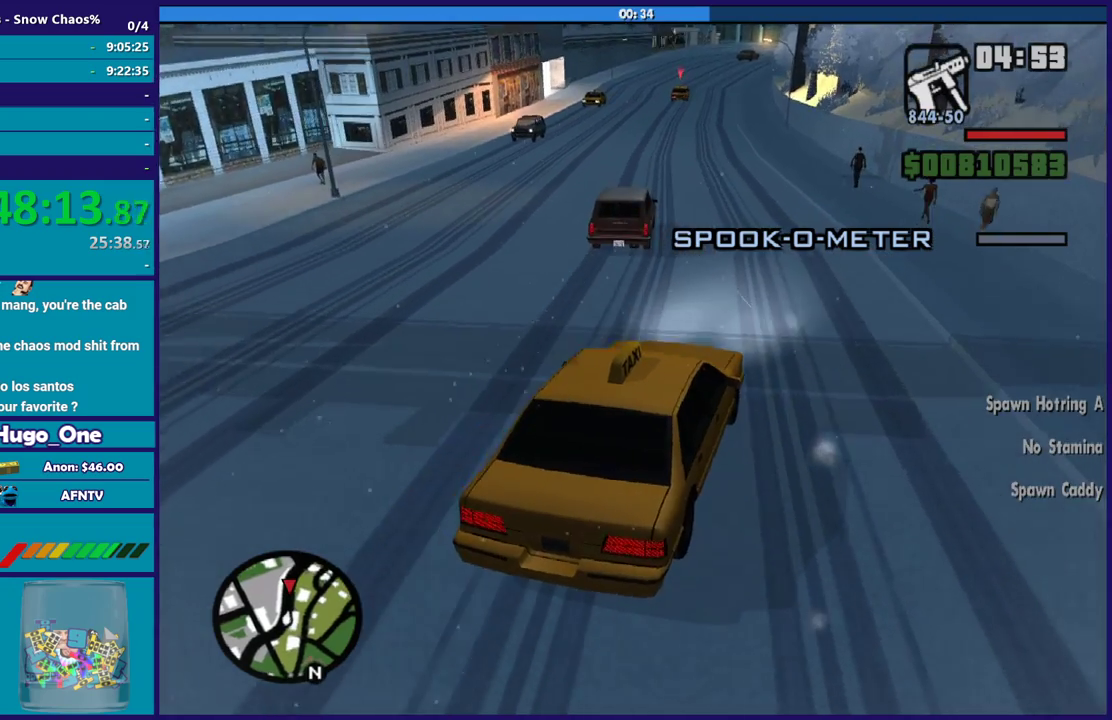
{"buttons": [], "left_stick": "center", "right_stick": "up-left", "events": [[167, "left_stick", "left"], [234, "right_stick", "up-left"], [300, "right_stick", "up"], [467, "R2", "up"], [467, "left_stick", "center"], [501, "right_stick", "up-left"]]}
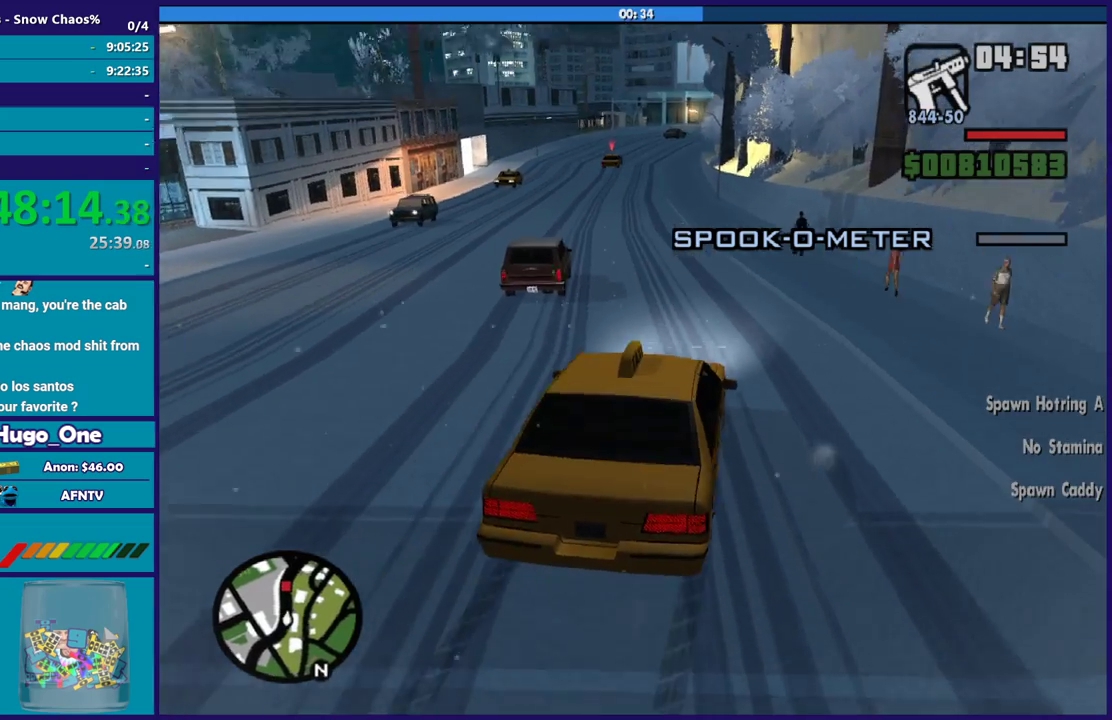
{"buttons": [], "left_stick": "left", "right_stick": "up-left", "events": [[100, "R2", "down"], [166, "left_stick", "left"], [266, "R2", "up"], [333, "left_stick", "center"], [500, "left_stick", "left"]]}
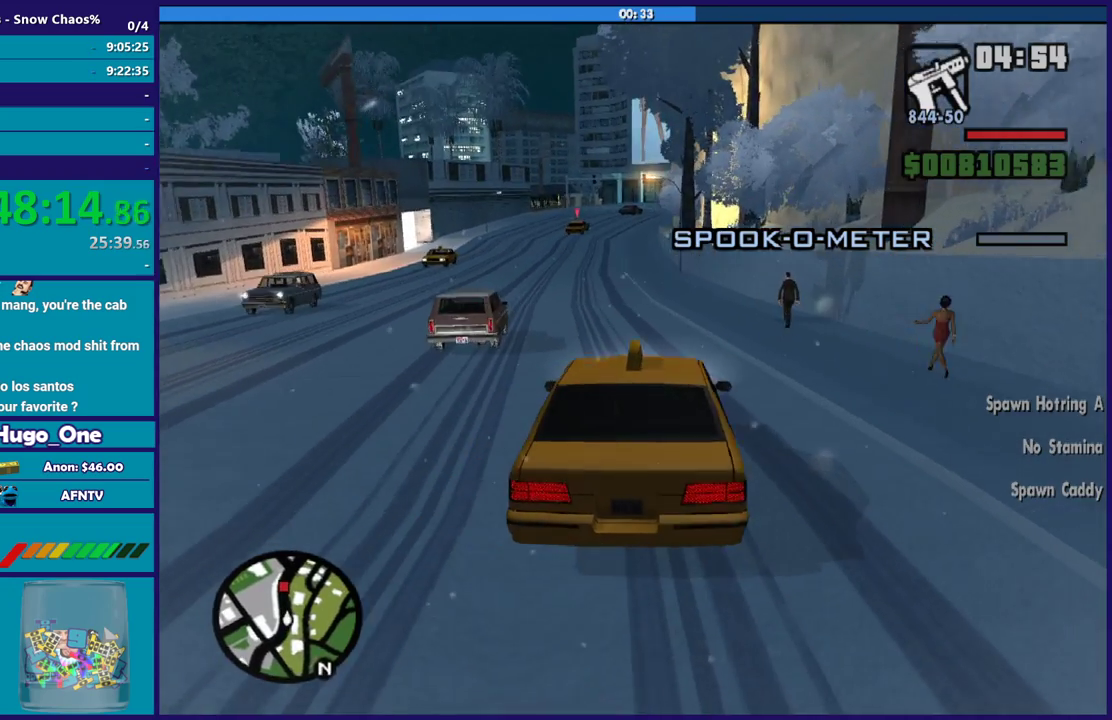
{"buttons": ["R2"], "left_stick": "up-left", "right_stick": "up-left", "events": [[167, "left_stick", "up-left"], [234, "left_stick", "center"], [334, "R2", "down"], [400, "left_stick", "up-left"]]}
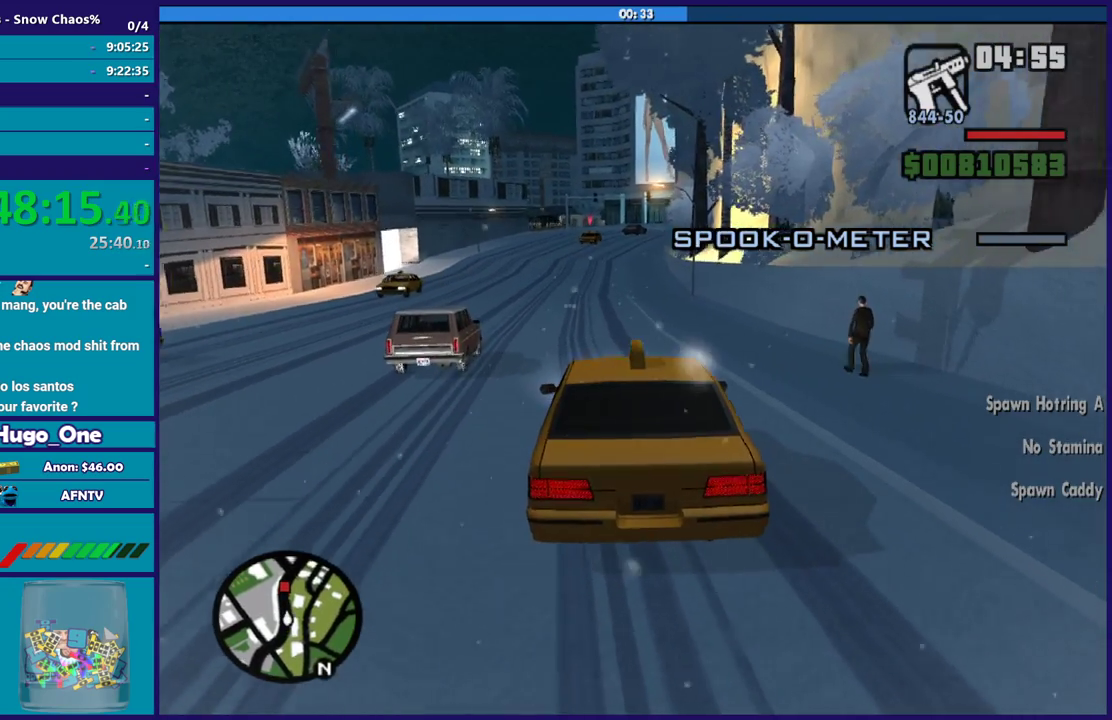
{"buttons": ["R2"], "left_stick": "center", "right_stick": "up-left", "events": [[33, "left_stick", "center"], [66, "R2", "up"], [133, "right_stick", "down-left"], [233, "left_stick", "left"], [300, "R2", "down"], [300, "left_stick", "up-left"], [333, "right_stick", "up-left"], [400, "left_stick", "center"]]}
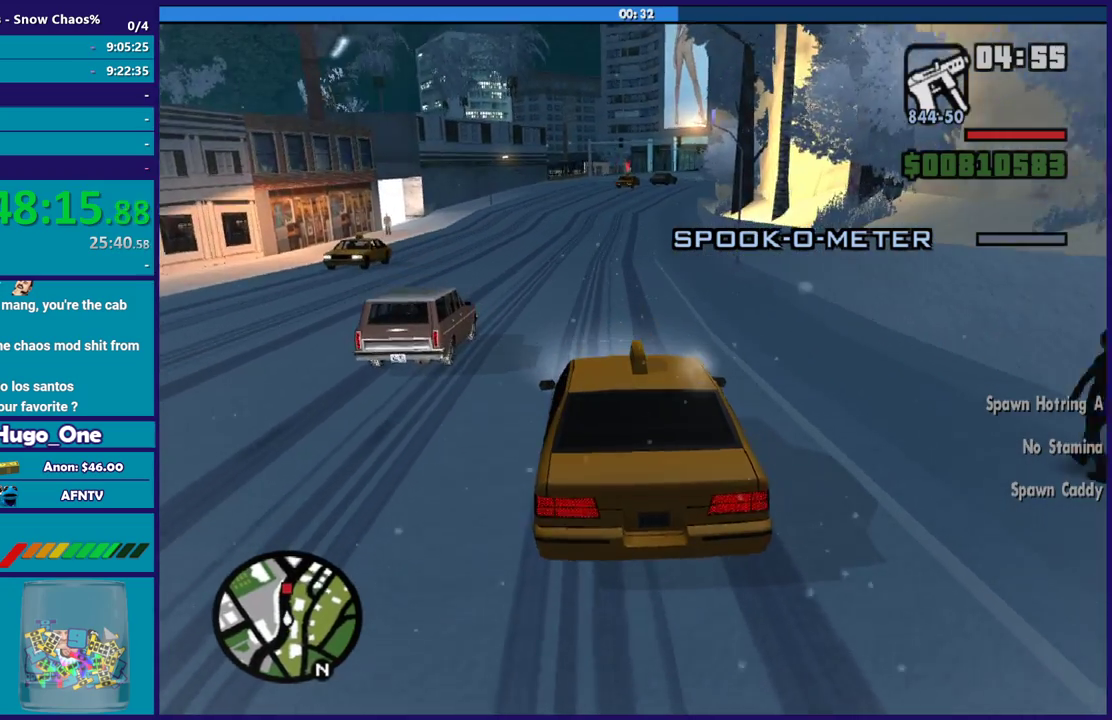
{"buttons": ["L2"], "left_stick": "down-right", "right_stick": "left", "events": [[33, "R2", "up"], [167, "R2", "down"], [334, "R2", "up"], [400, "left_stick", "down-right"], [434, "right_stick", "left"], [501, "L2", "down"]]}
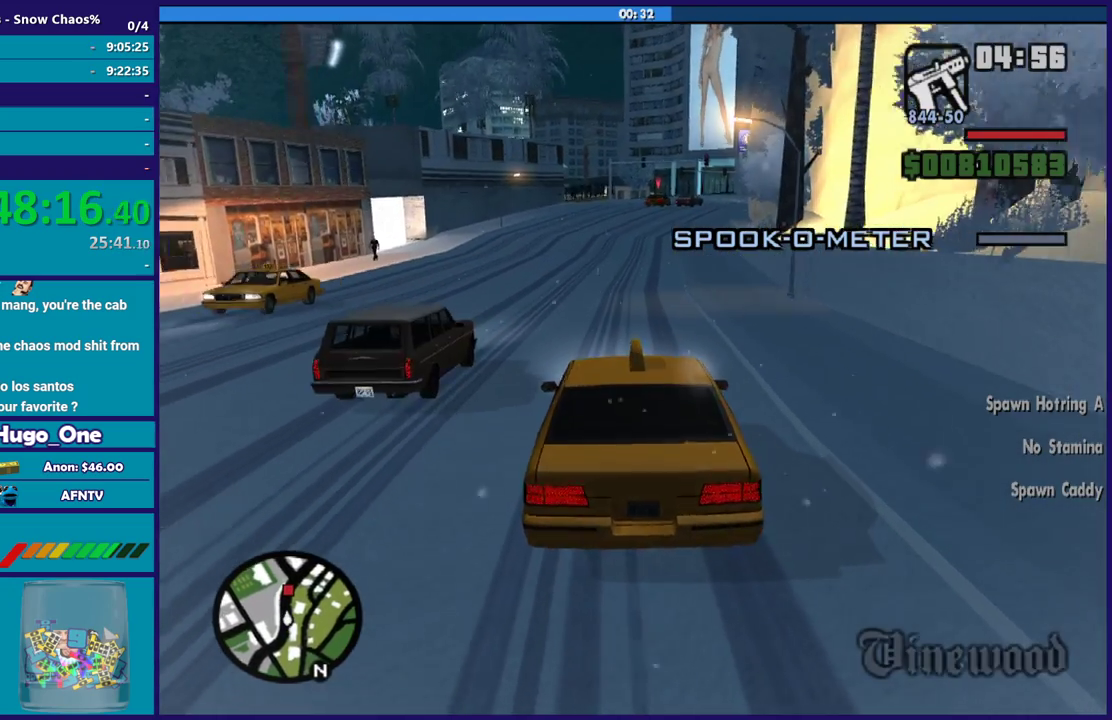
{"buttons": ["L2"], "left_stick": "center", "right_stick": "left", "events": [[33, "left_stick", "center"], [66, "right_stick", "up-left"], [166, "L2", "up"], [200, "left_stick", "down-right"], [233, "R2", "down"], [367, "left_stick", "center"], [400, "L2", "down"], [400, "R2", "up"], [500, "right_stick", "left"]]}